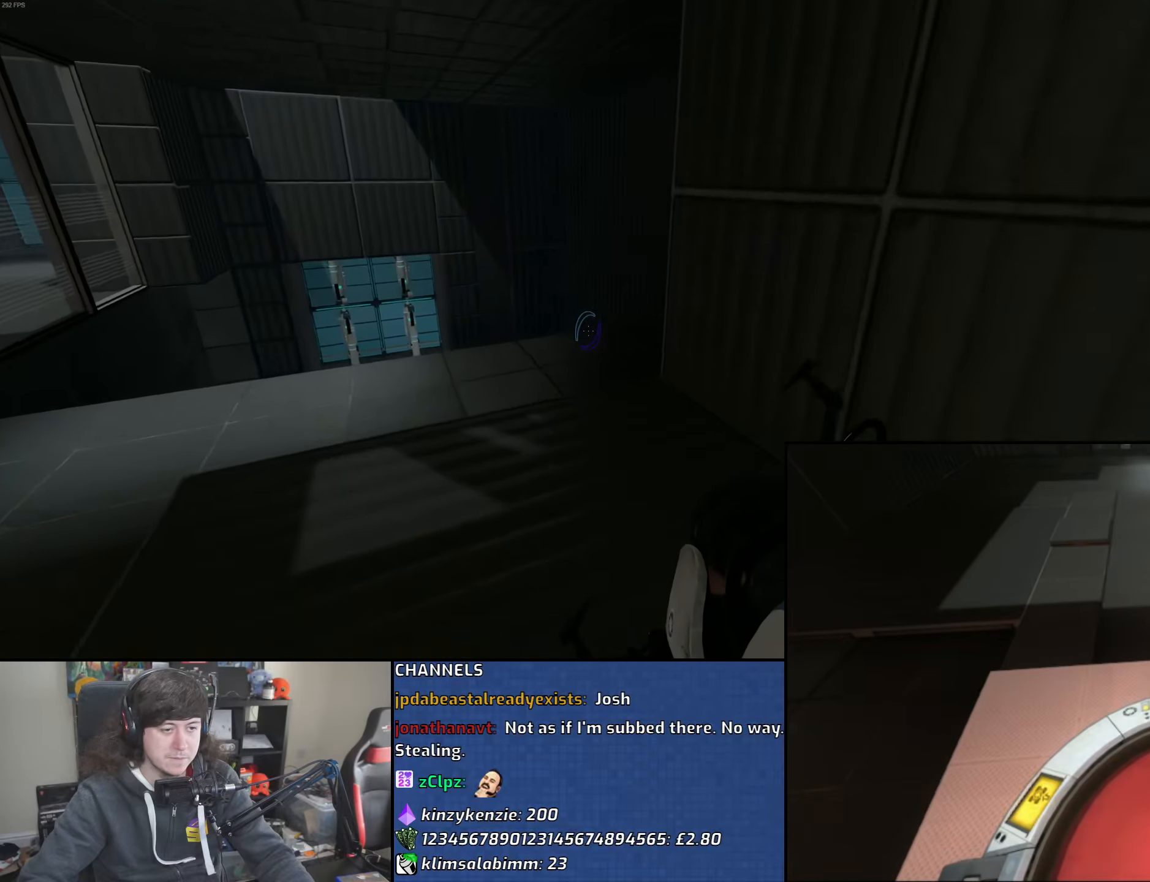
Gameplay with keyboard and mouse; each line is a JSON object with the keys and mouse buttons held at the frame after it. "events" lists presses ("down") and releases ("up") of "1", "2", "3", "4", "5", "6", "8", "a", "alt", "b", "c", "ctrl", "d", "down", "e", "escape", "f", "f1", "f2", "f3", "g", "h", "left", "n", "num2", "q", "r", "right", "s", "shift", "space", "t", "tab", "up", "v", "w", "x", "y", "z", "mouse_left", "mouse_wheel" and "mouse_right" between this image and that frame as [ms after this image, input, new state], when the widget could be followed in between. "mouse_left", "mouse_wheel", "mouse_right" = the "left", "wheel", "right" buttons of the "mouse" list. No other keys are recorded. "wheel" means that the mouse wheel is clicked or scrolled. Mouse movement is not recorded.
{"keys": ["d"], "mouse": [], "events": [[216, "mouse_wheel", "up"], [483, "d", "down"], [500, "a", "up"]]}
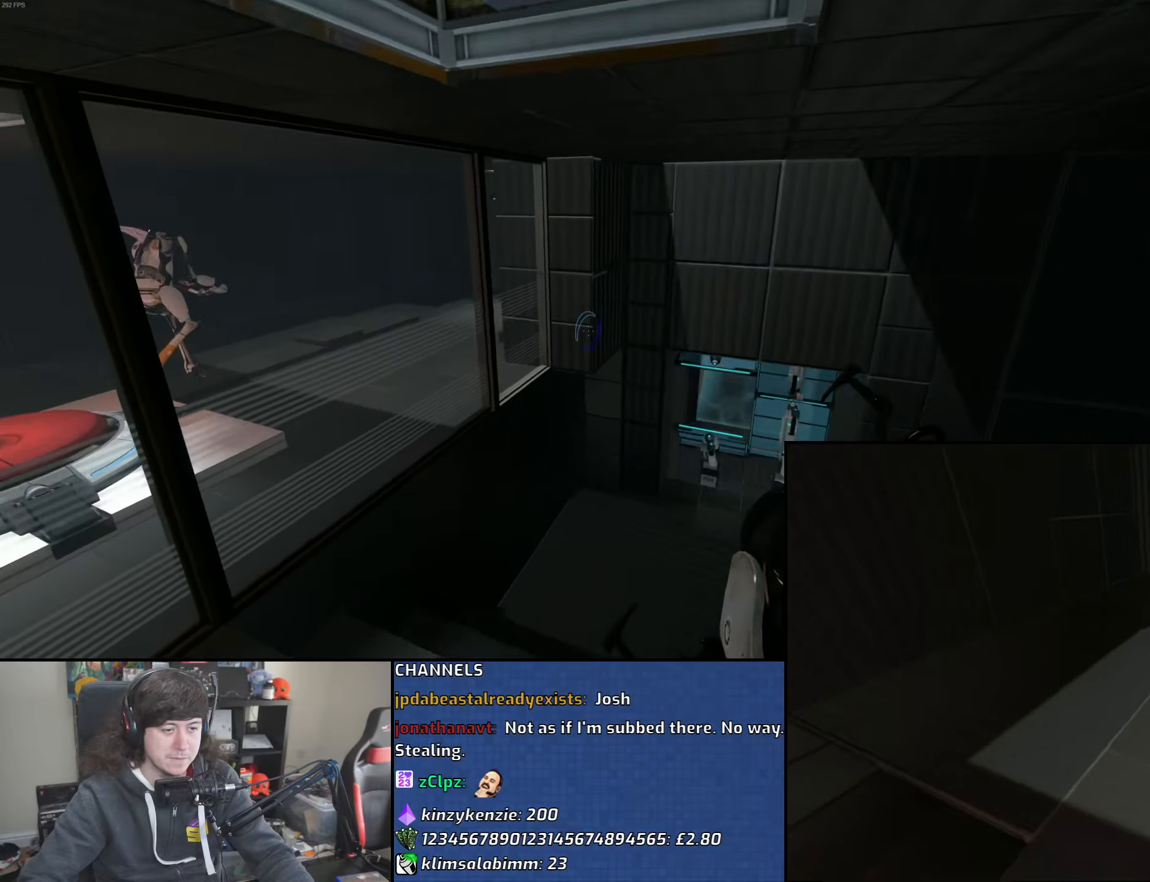
{"keys": ["w"], "mouse": [], "events": [[266, "w", "down"], [466, "d", "up"]]}
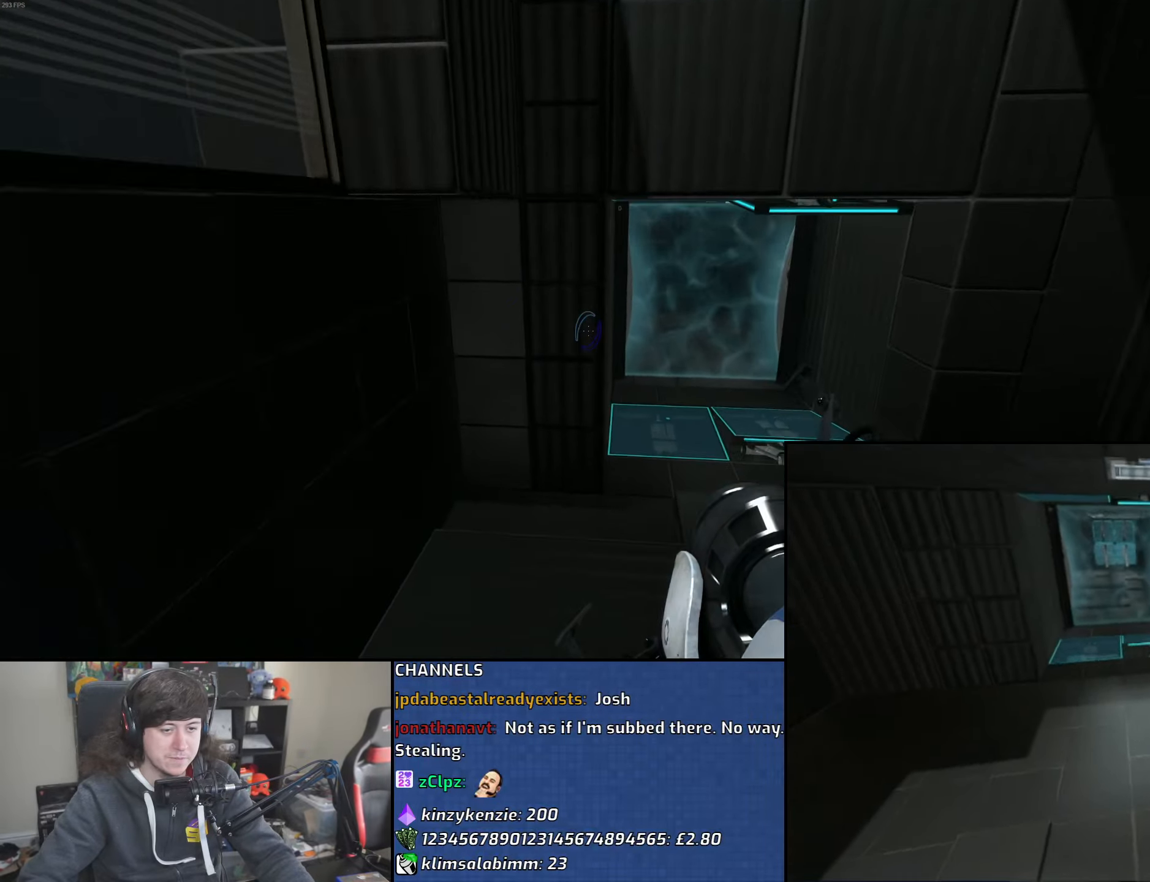
{"keys": ["d", "w"], "mouse": [], "events": [[83, "d", "down"], [333, "d", "up"], [500, "d", "down"]]}
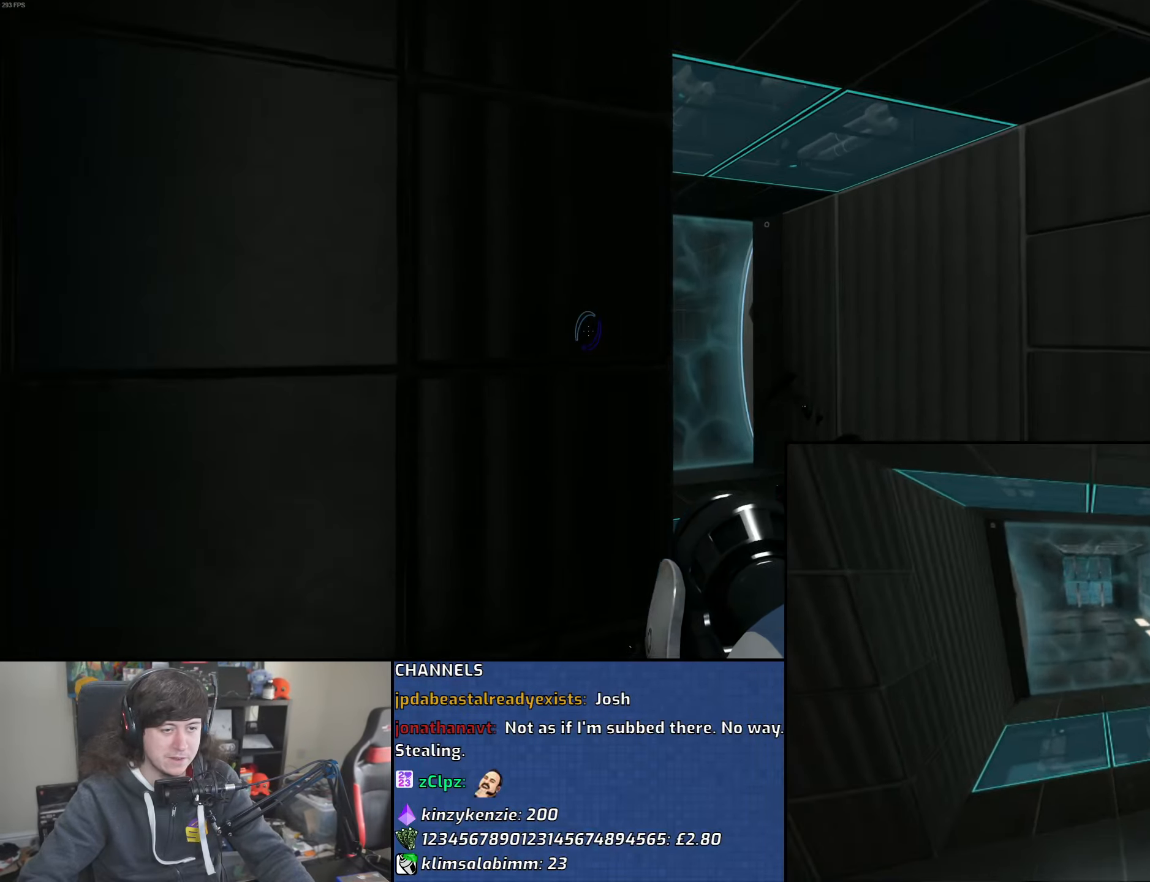
{"keys": ["a", "w"], "mouse": [], "events": [[383, "d", "up"], [416, "a", "down"]]}
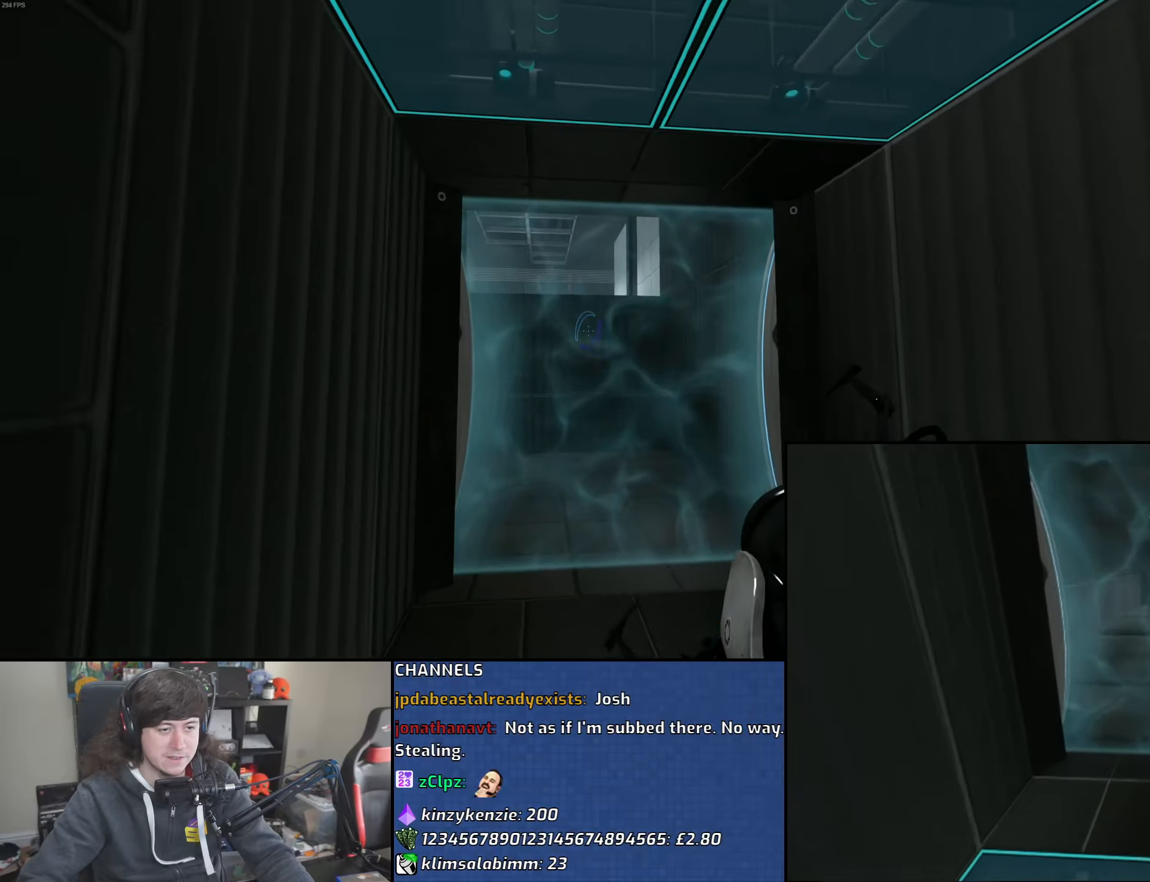
{"keys": ["w"], "mouse": [], "events": [[83, "a", "up"], [266, "d", "down"], [366, "d", "up"]]}
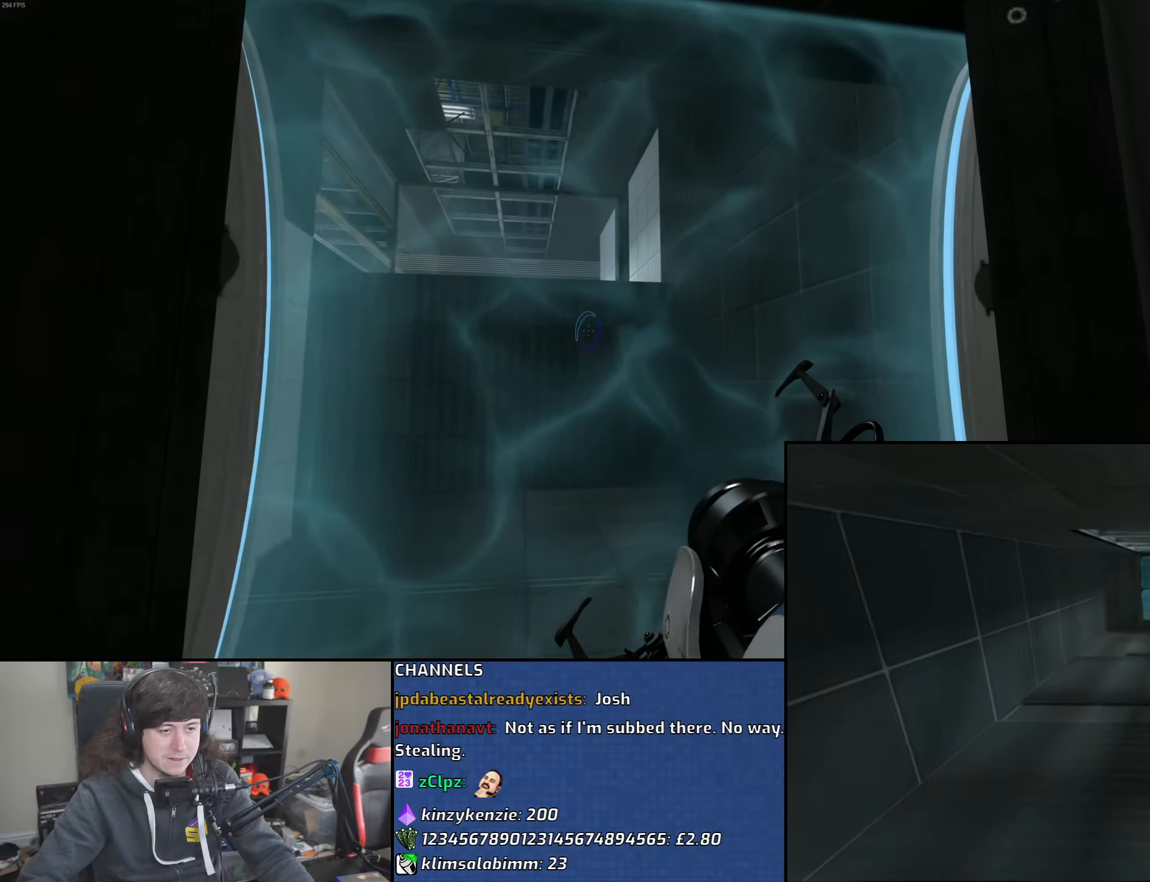
{"keys": ["a", "w"], "mouse": ["left"], "events": [[16, "a", "down"], [133, "a", "up"], [283, "a", "down"], [450, "mouse_left", "down"]]}
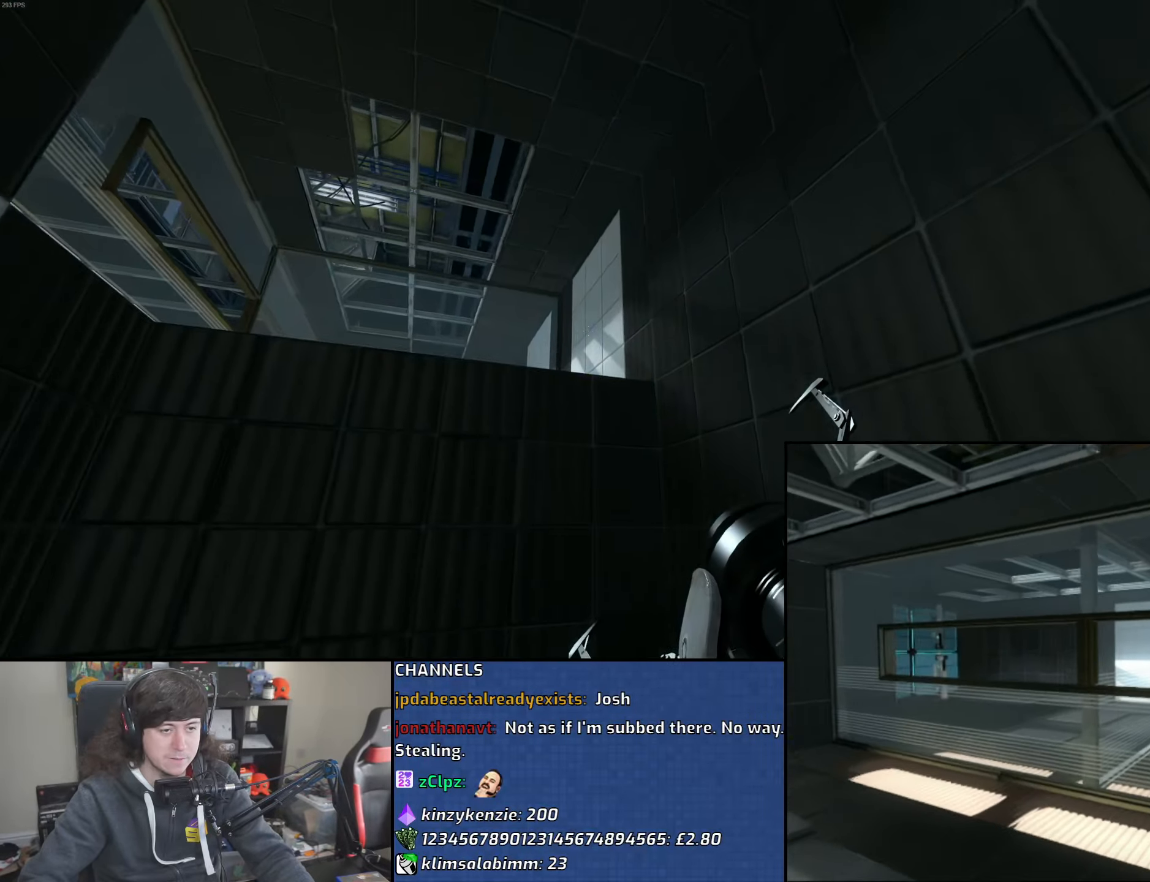
{"keys": ["a", "w"], "mouse": [], "events": [[33, "mouse_left", "up"], [200, "mouse_right", "down"], [250, "a", "up"], [300, "mouse_right", "up"], [500, "a", "down"]]}
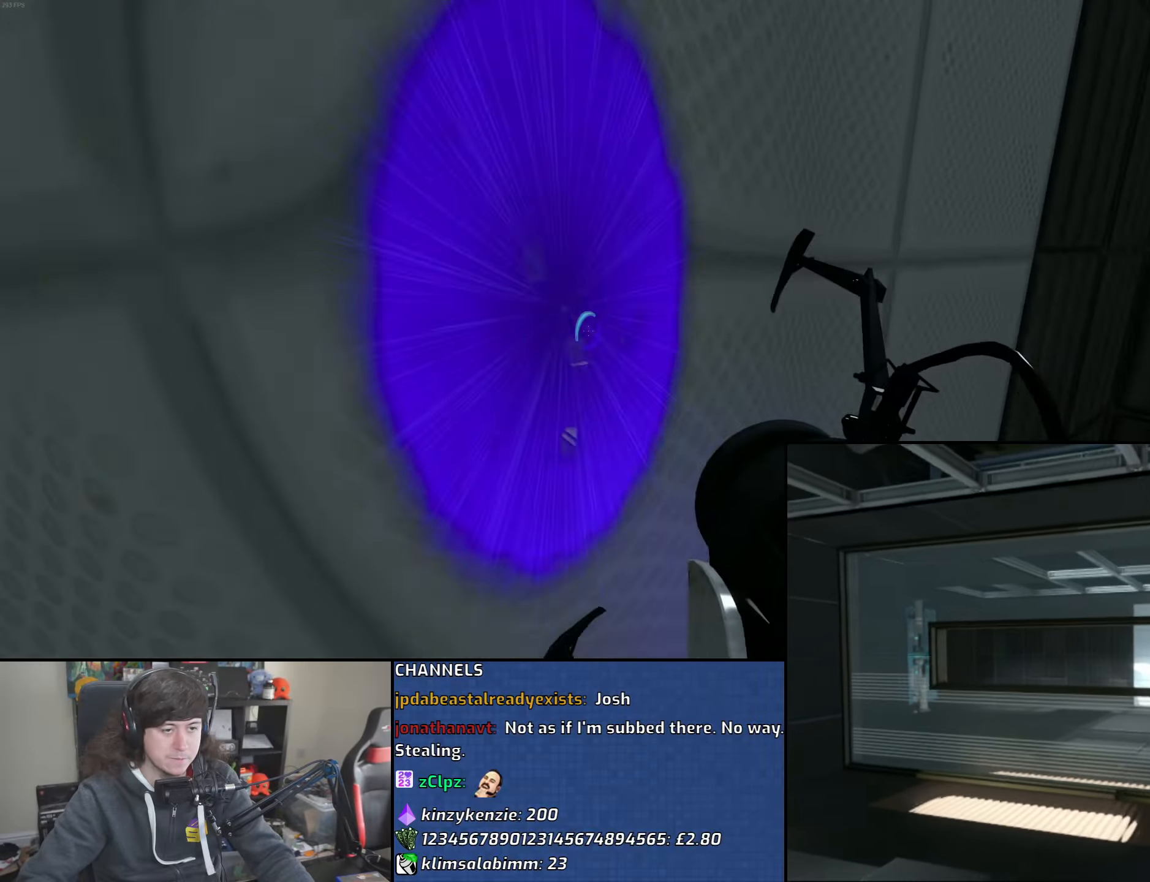
{"keys": [], "mouse": [], "events": [[116, "w", "up"], [216, "s", "down"], [266, "a", "up"], [300, "s", "up"]]}
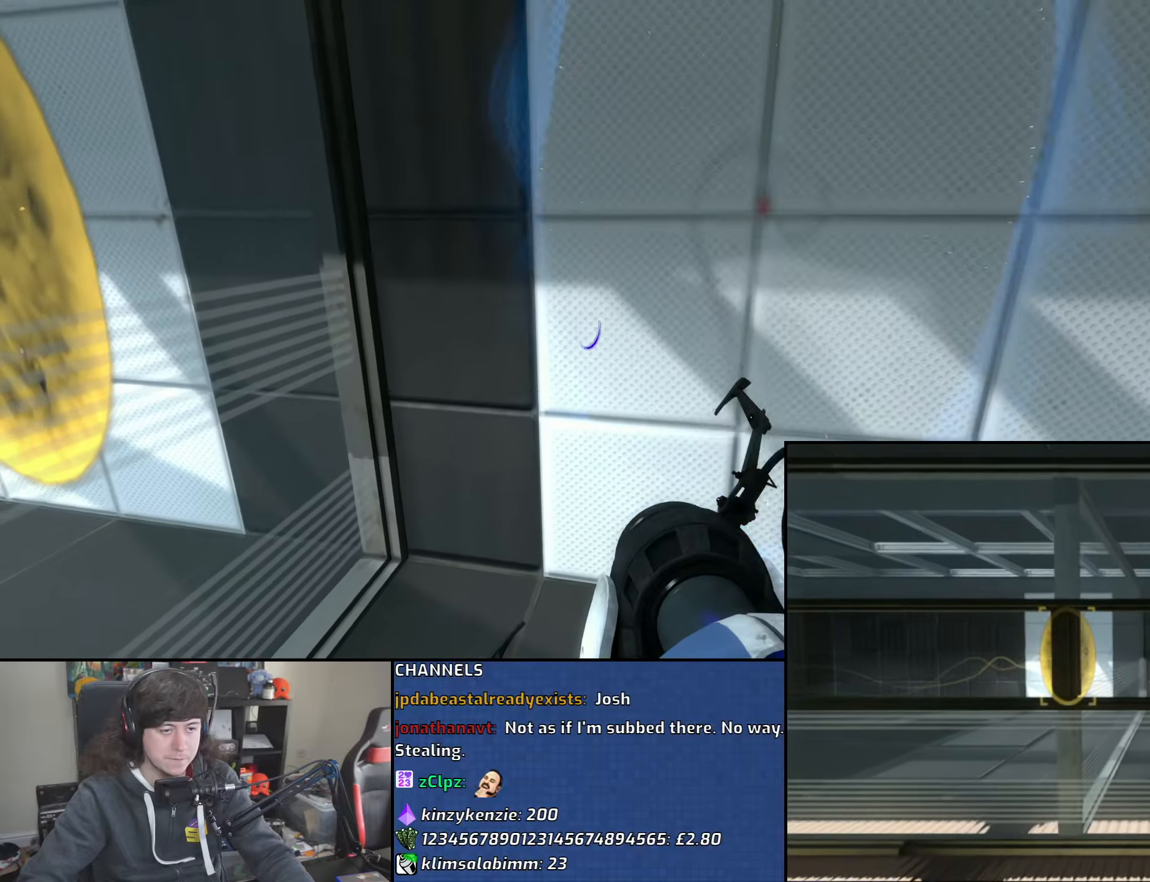
{"keys": ["w"], "mouse": [], "events": [[100, "w", "down"]]}
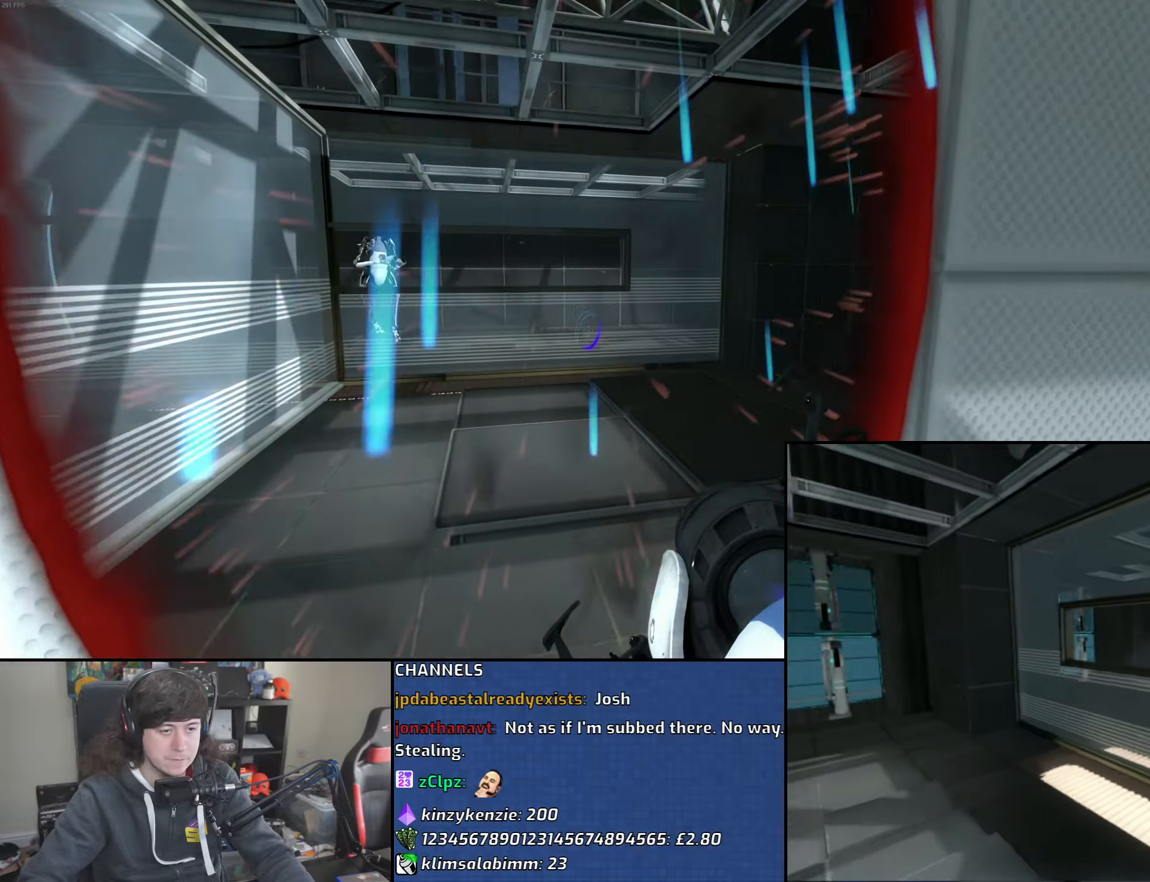
{"keys": ["d"], "mouse": ["wheel"], "events": [[250, "d", "down"], [300, "mouse_wheel", "down"], [333, "w", "up"]]}
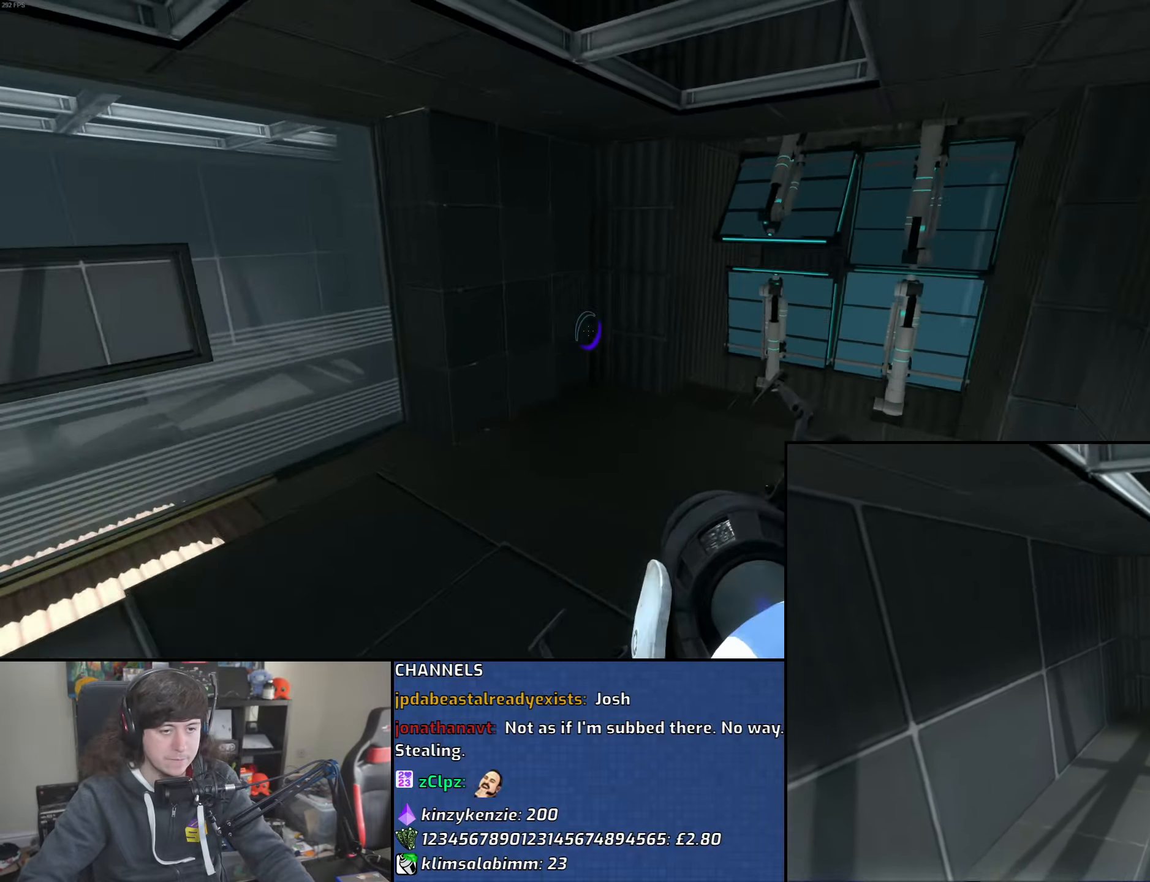
{"keys": ["a"], "mouse": [], "events": [[150, "mouse_wheel", "up"], [350, "a", "down"], [366, "d", "up"]]}
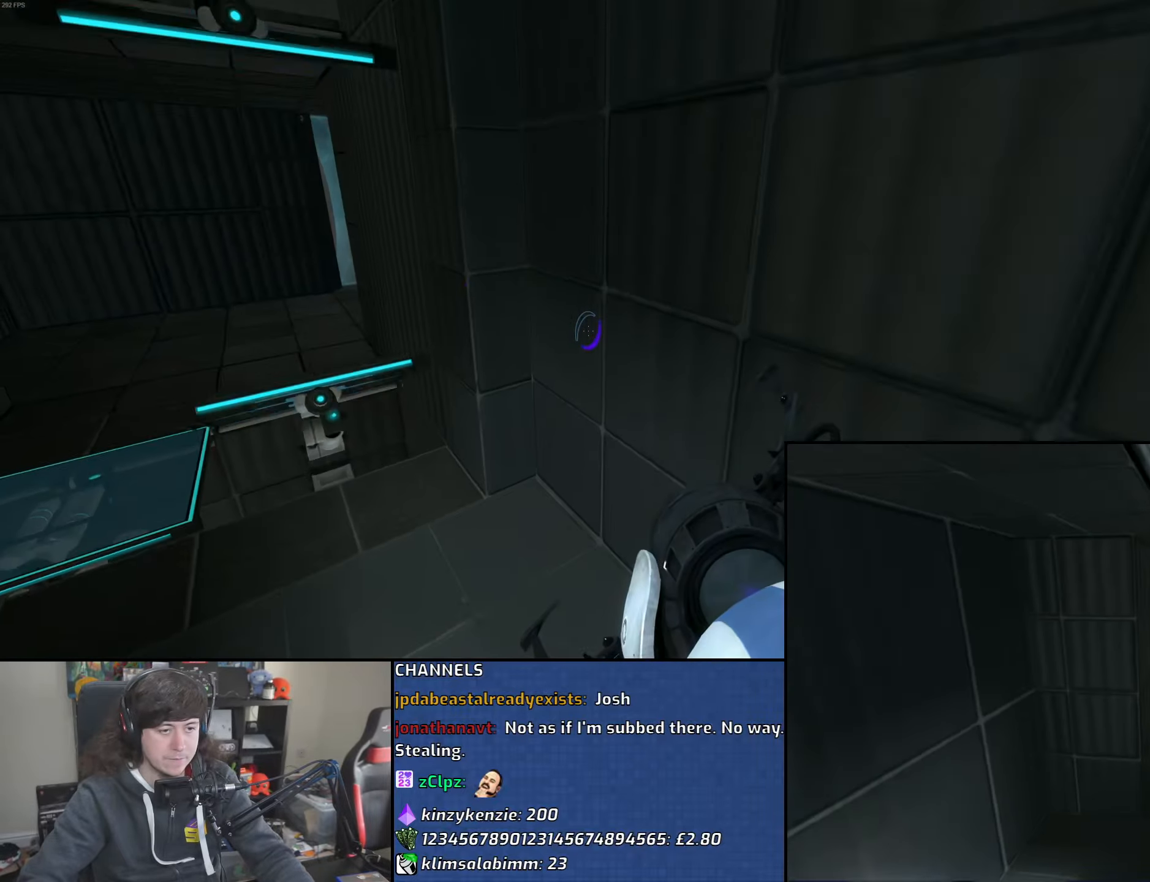
{"keys": ["d"], "mouse": [], "events": [[33, "mouse_wheel", "down"], [333, "mouse_wheel", "up"], [433, "a", "up"], [433, "d", "down"]]}
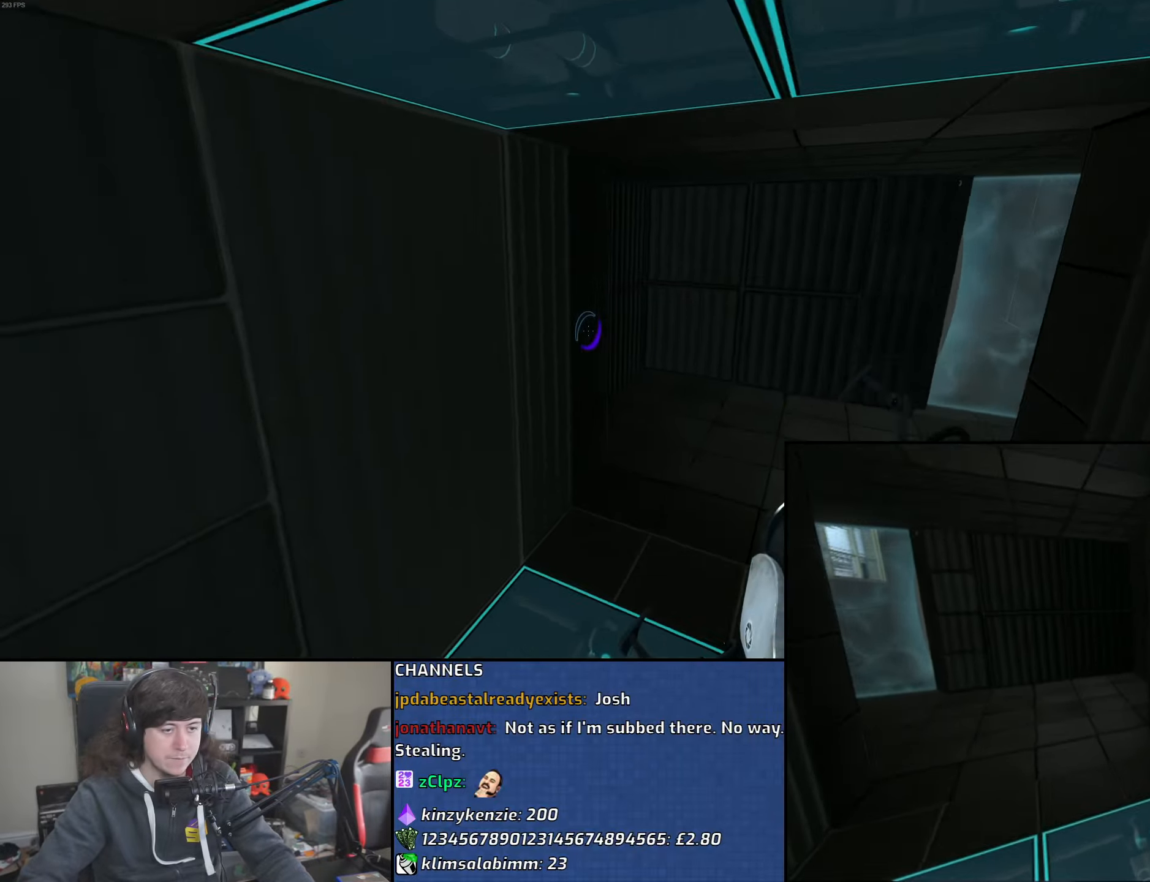
{"keys": ["d"], "mouse": ["wheel"], "events": [[233, "mouse_wheel", "down"]]}
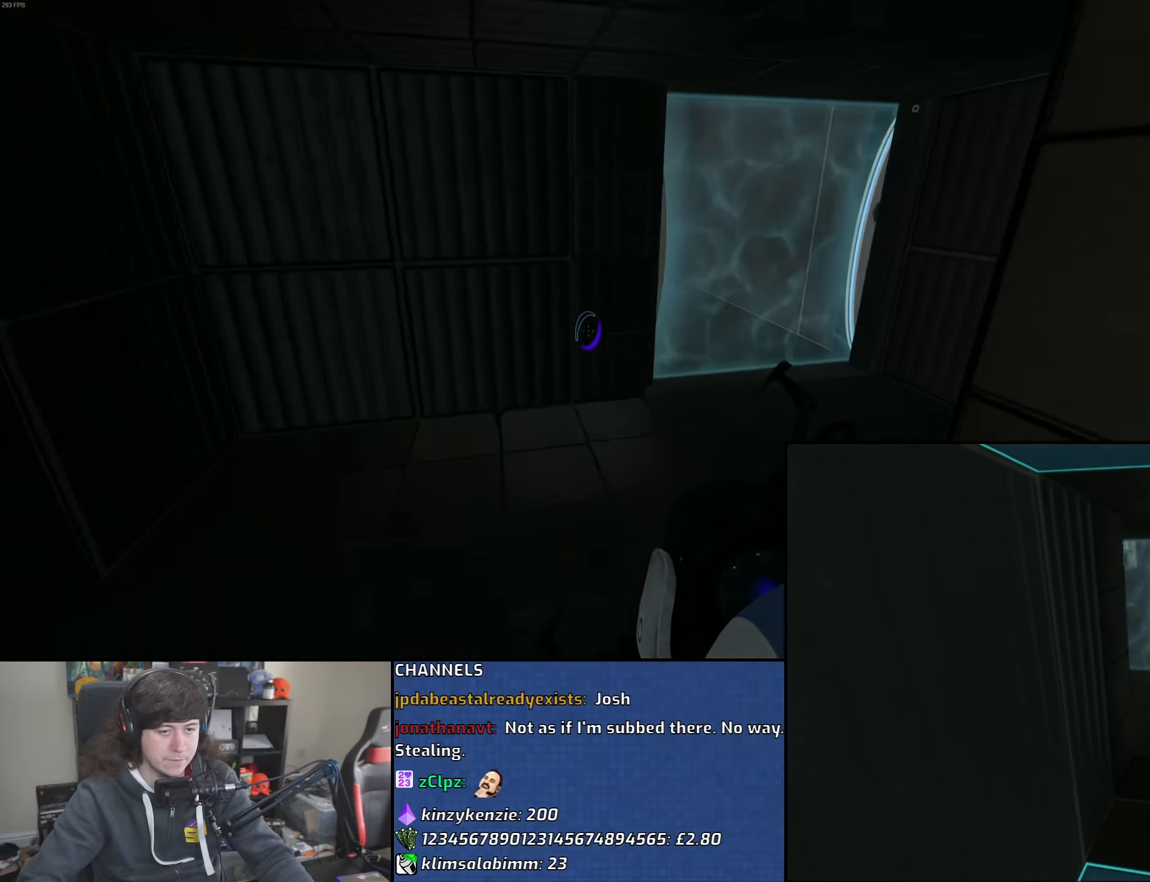
{"keys": ["a"], "mouse": [], "events": [[50, "mouse_wheel", "up"], [300, "a", "down"], [333, "d", "up"]]}
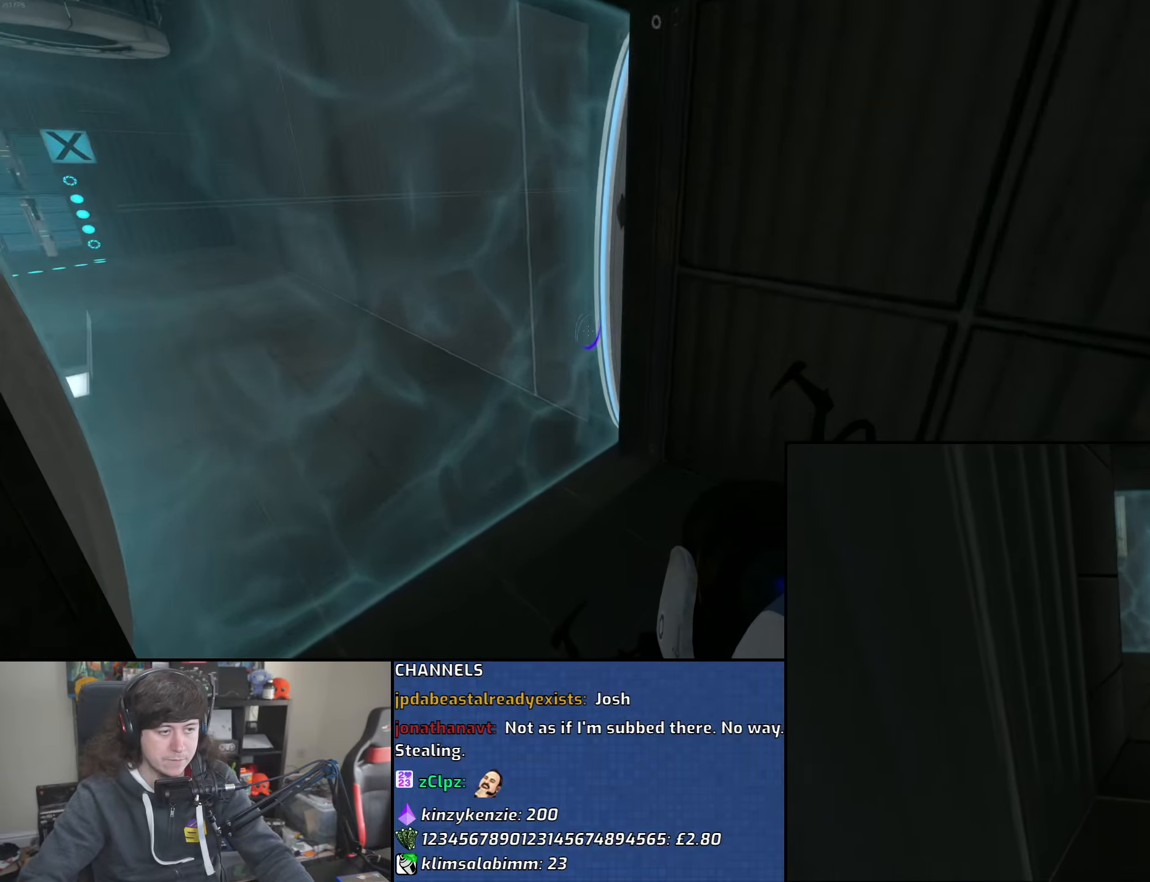
{"keys": ["a"], "mouse": [], "events": [[33, "mouse_wheel", "down"], [283, "mouse_wheel", "up"]]}
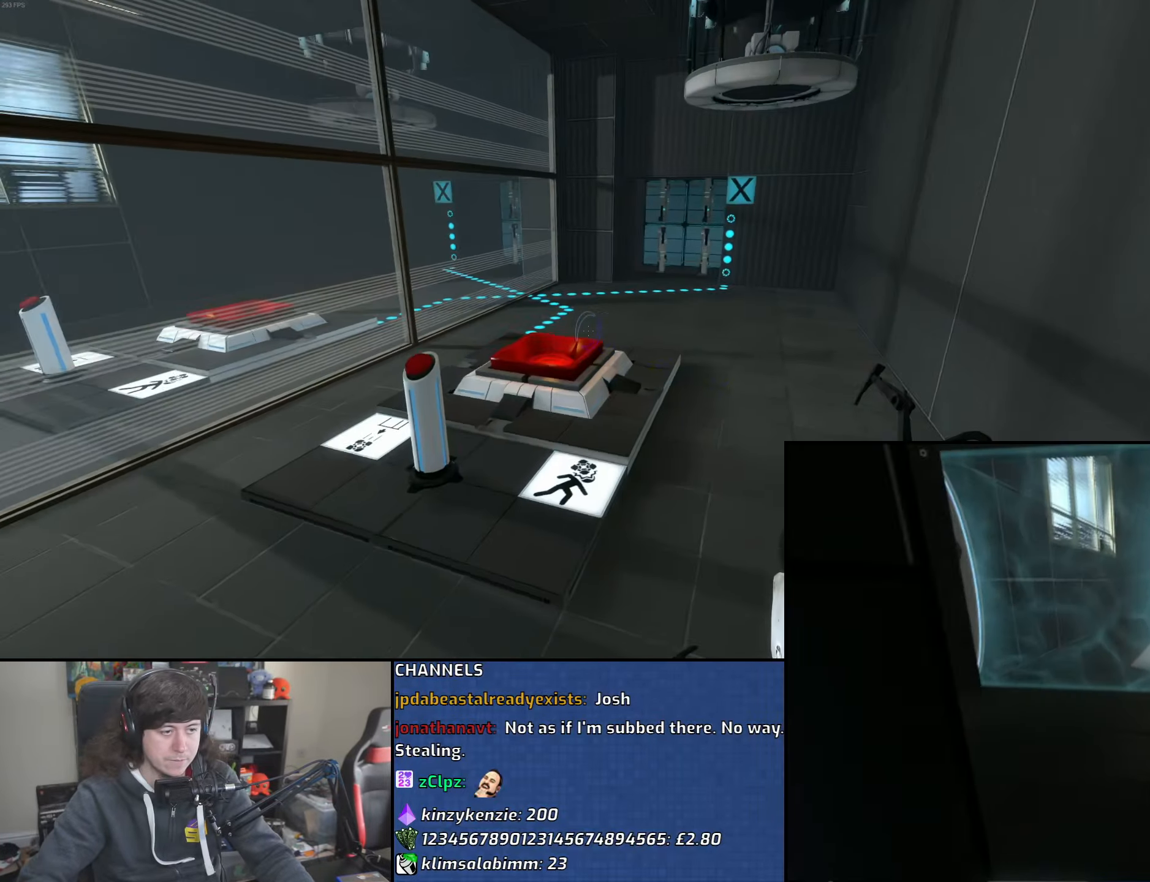
{"keys": ["d", "w"], "mouse": ["wheel"], "events": [[150, "w", "down"], [200, "a", "up"], [216, "d", "down"], [216, "mouse_wheel", "down"], [416, "mouse_wheel", "up"], [483, "mouse_wheel", "down"]]}
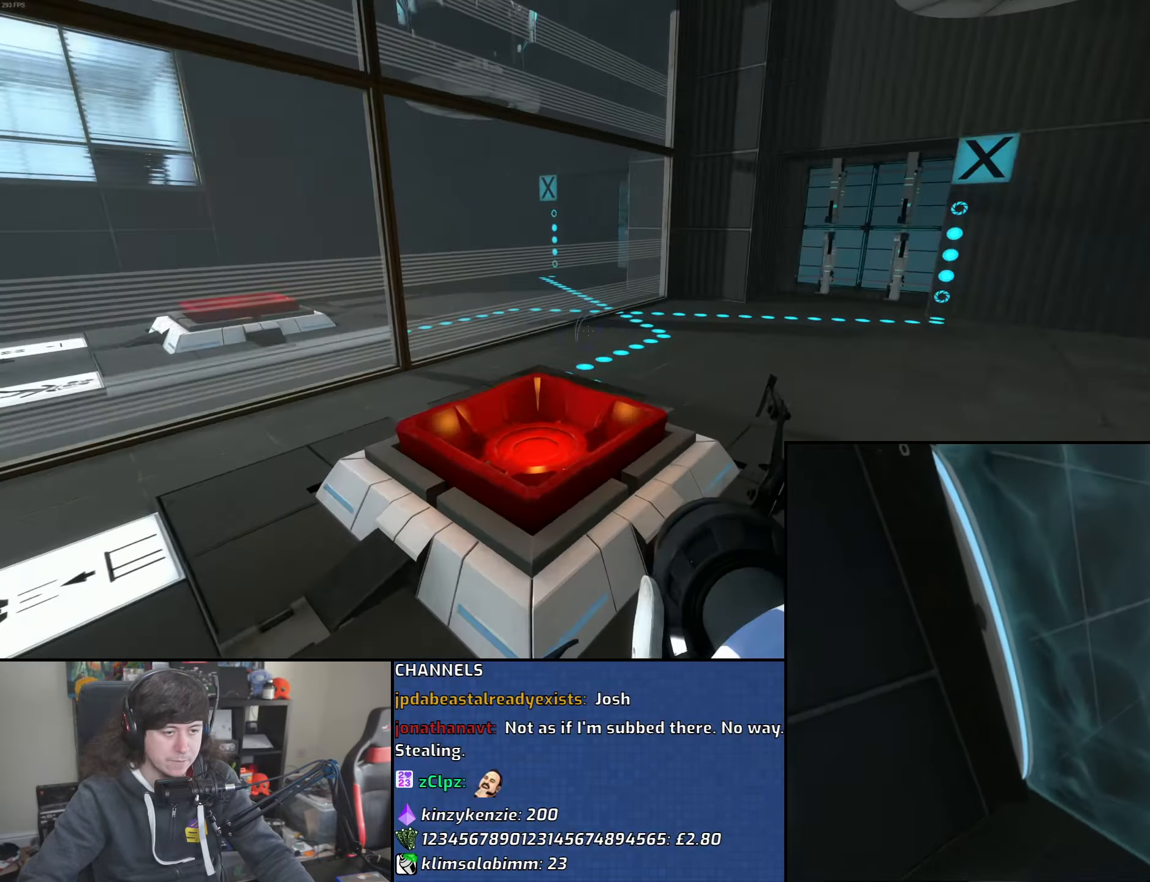
{"keys": ["a", "w"], "mouse": [], "events": [[183, "mouse_wheel", "up"], [450, "d", "up"], [483, "a", "down"]]}
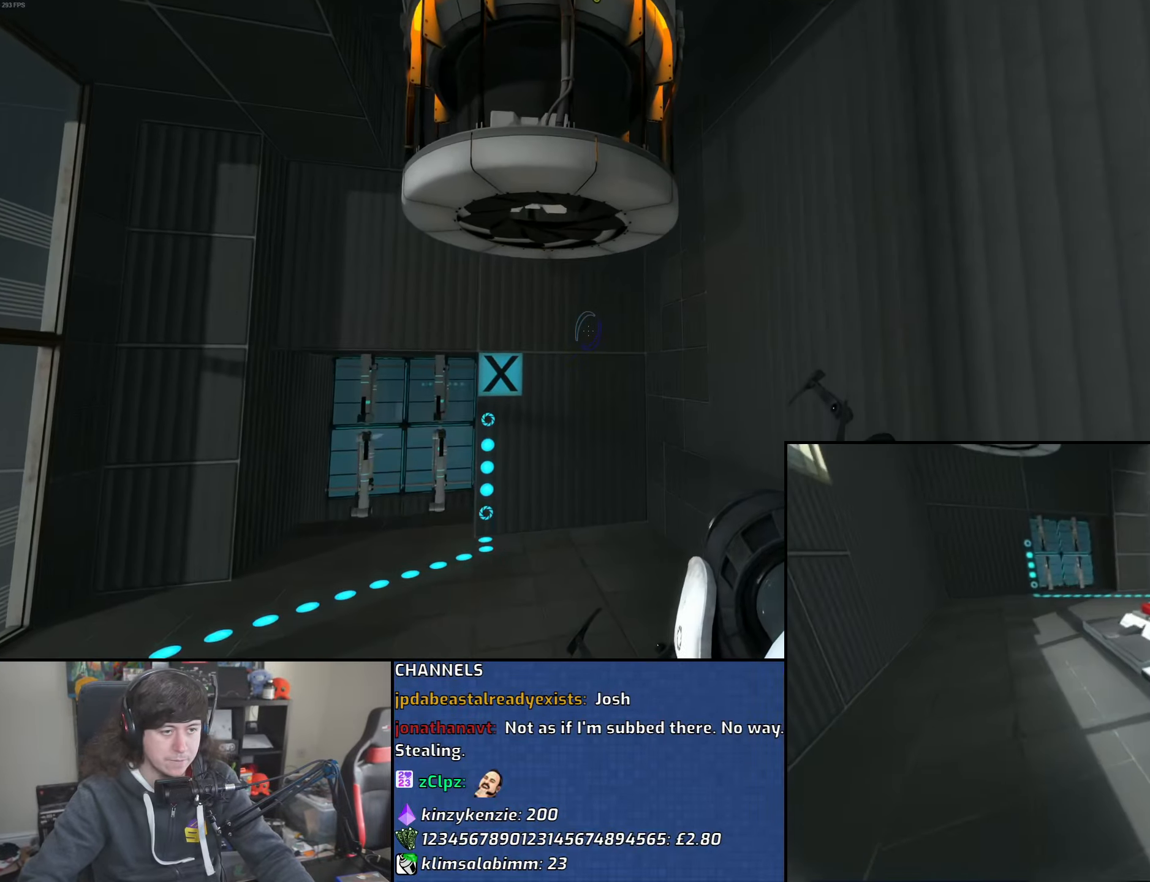
{"keys": [], "mouse": ["wheel"], "events": [[33, "w", "up"], [150, "w", "down"], [200, "a", "up"], [283, "d", "down"], [333, "mouse_wheel", "down"], [416, "d", "up"], [483, "w", "up"]]}
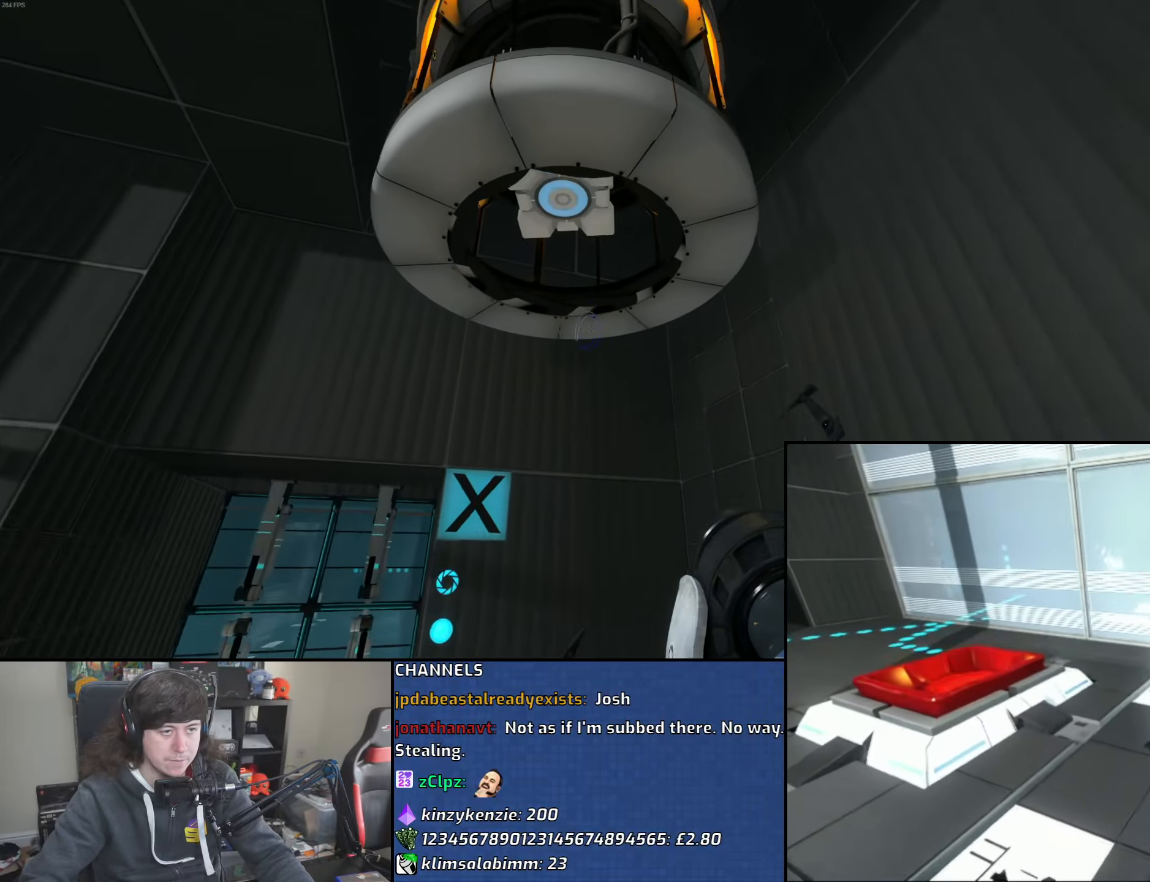
{"keys": ["d", "w"], "mouse": [], "events": [[83, "mouse_wheel", "up"], [166, "s", "down"], [250, "d", "down"], [283, "s", "up"], [316, "mouse_wheel", "down"], [450, "w", "down"], [500, "mouse_wheel", "up"]]}
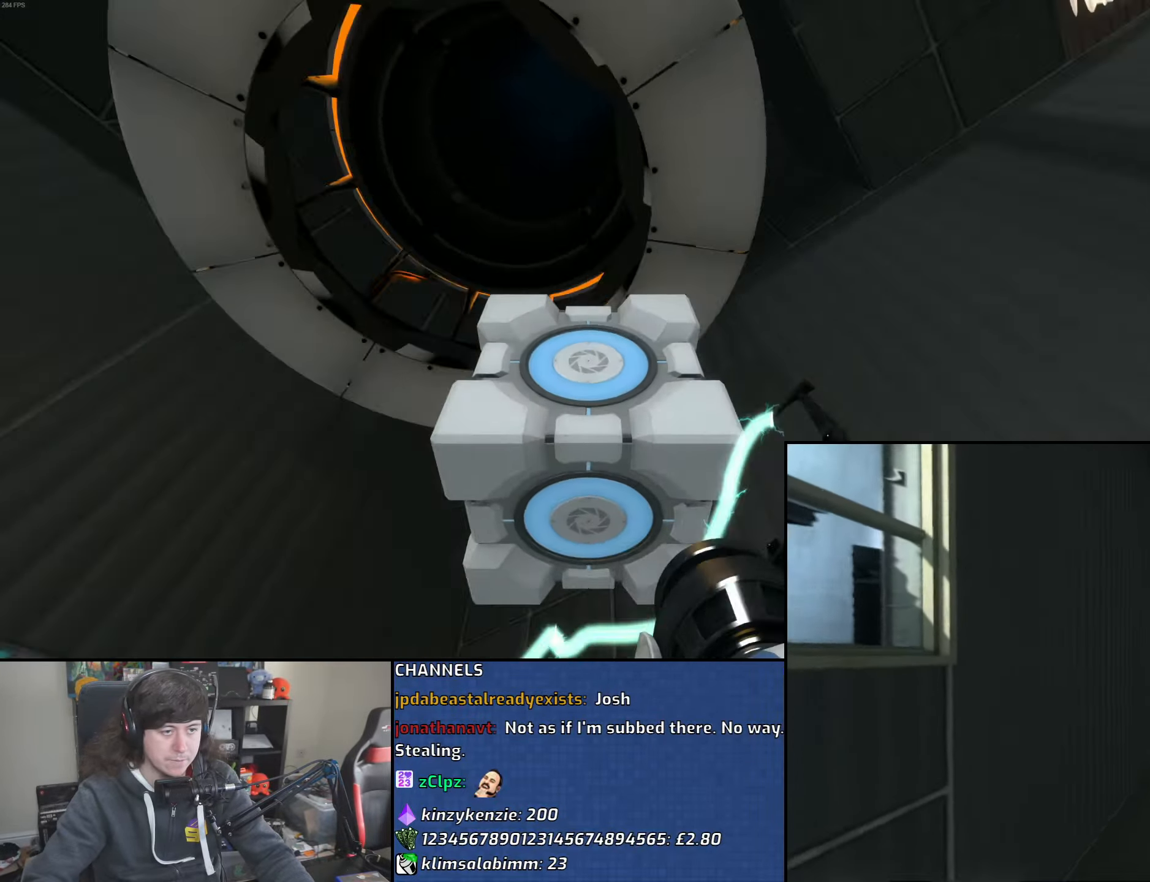
{"keys": ["w"], "mouse": [], "events": [[366, "d", "up"]]}
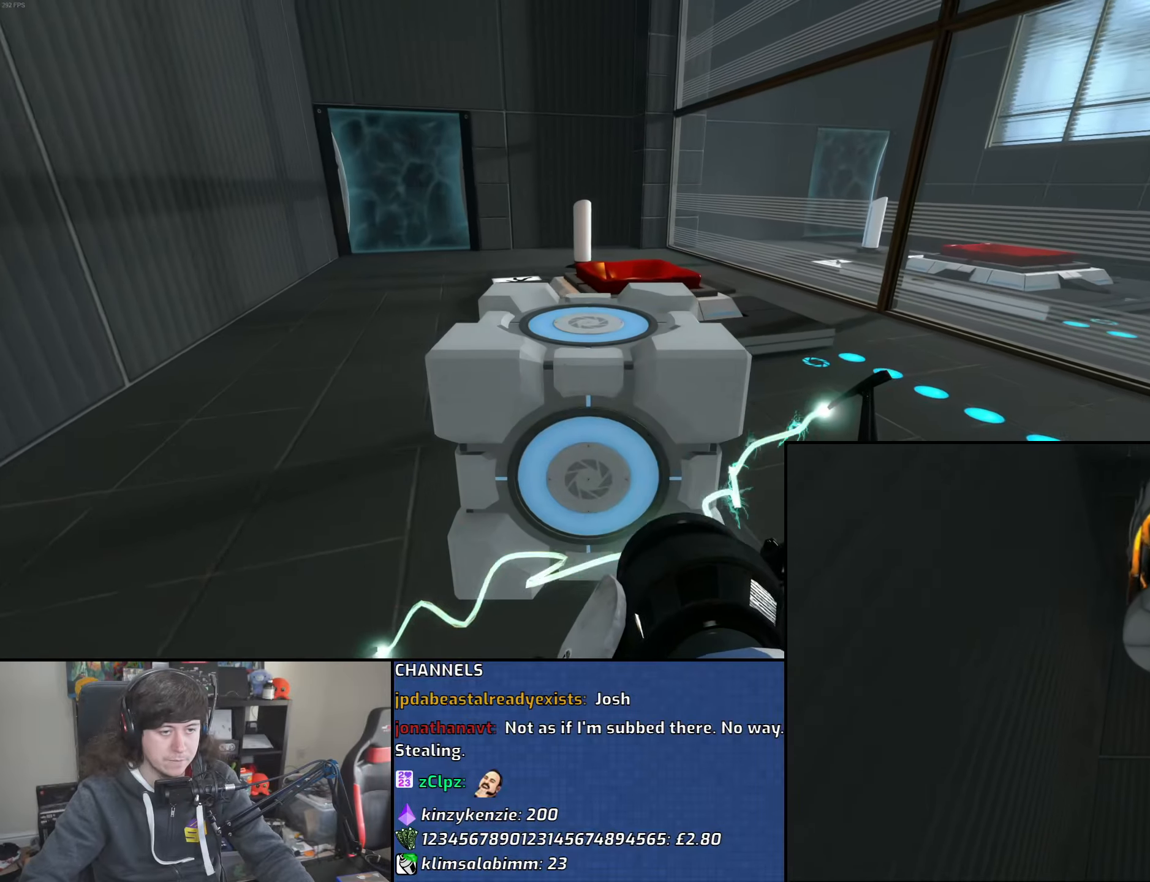
{"keys": ["w"], "mouse": [], "events": [[33, "d", "down"], [150, "d", "up"]]}
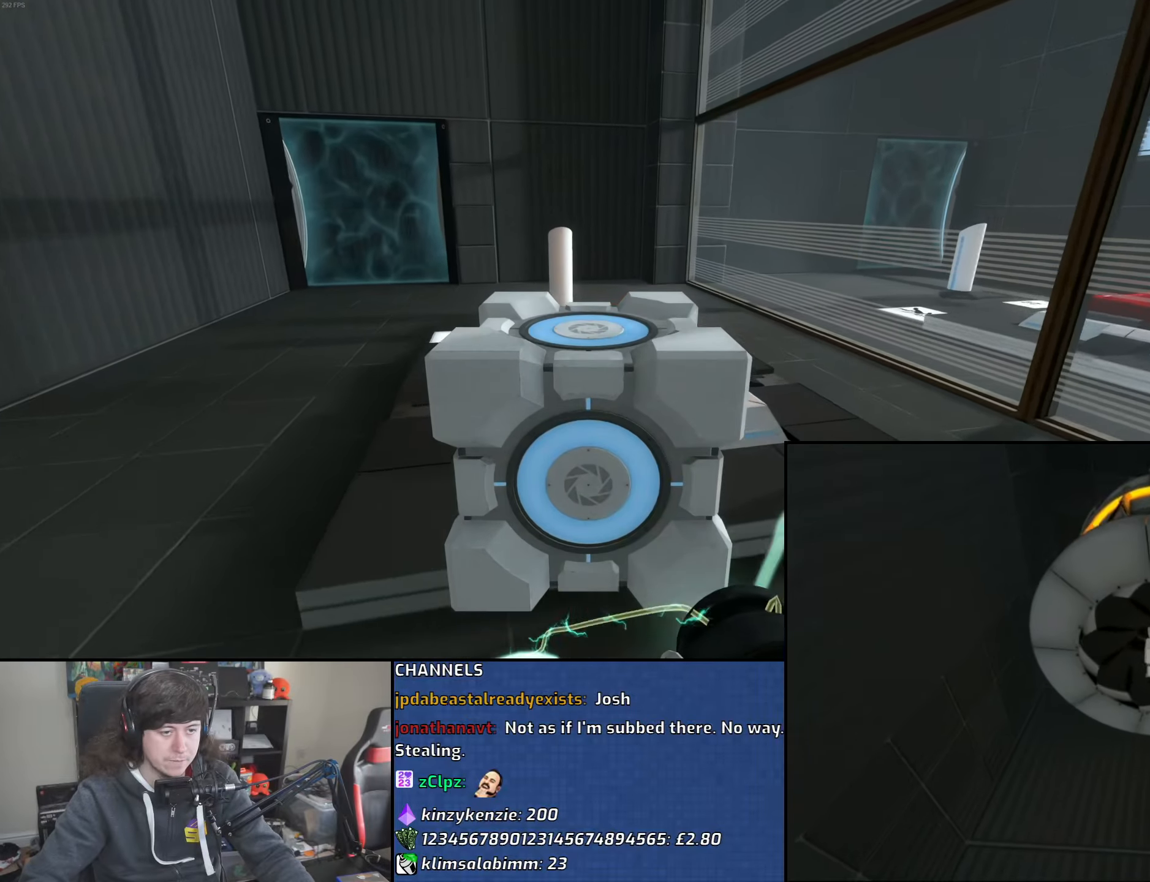
{"keys": [], "mouse": [], "events": [[116, "w", "up"]]}
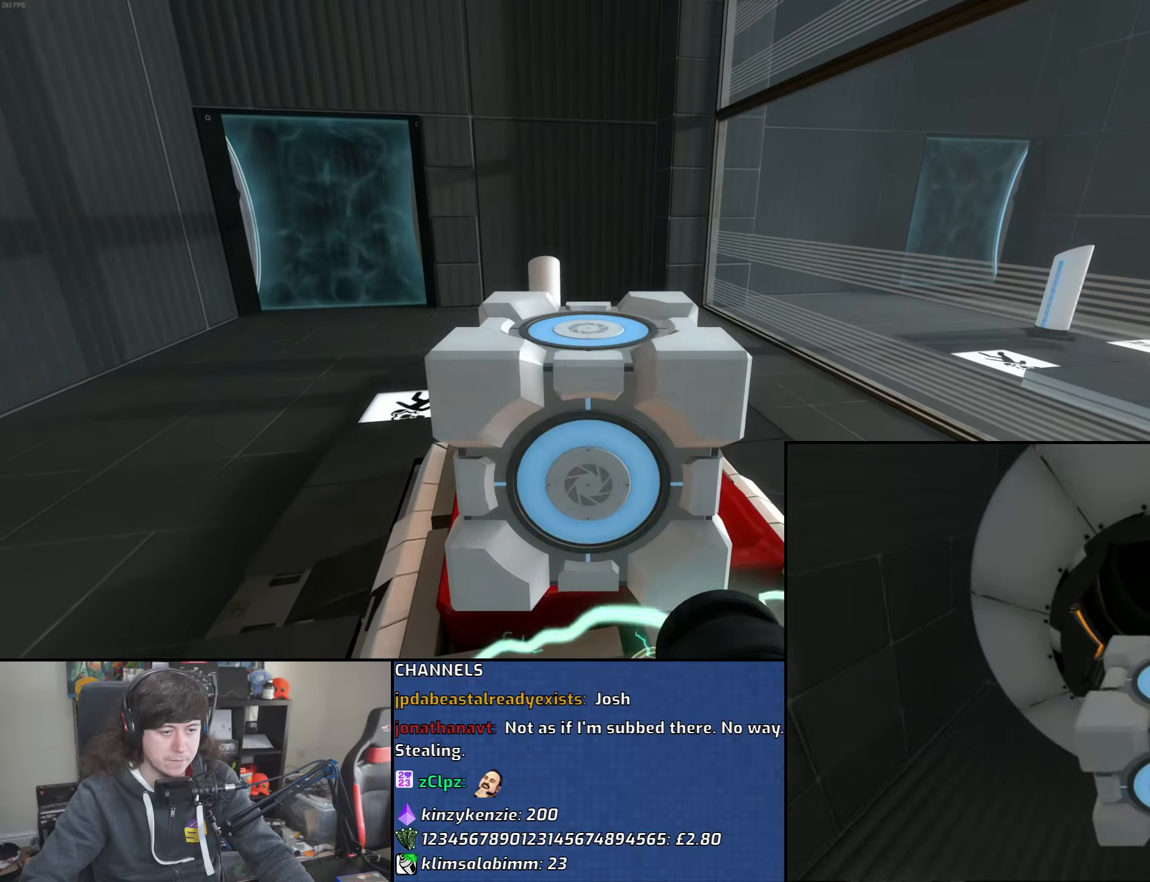
{"keys": ["s"], "mouse": [], "events": [[50, "e", "down"], [100, "e", "up"], [183, "s", "down"]]}
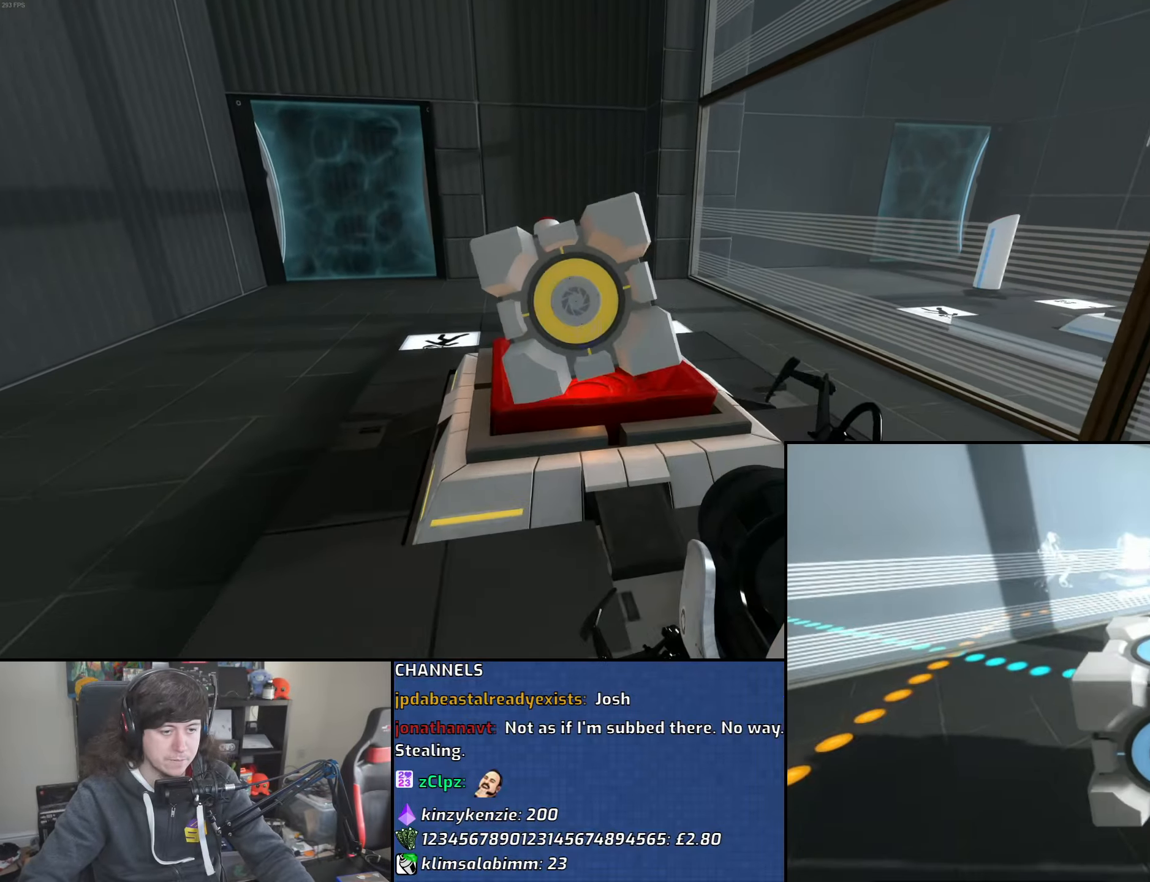
{"keys": ["d"], "mouse": [], "events": [[66, "d", "down"], [133, "s", "up"], [166, "mouse_wheel", "down"], [450, "mouse_wheel", "up"]]}
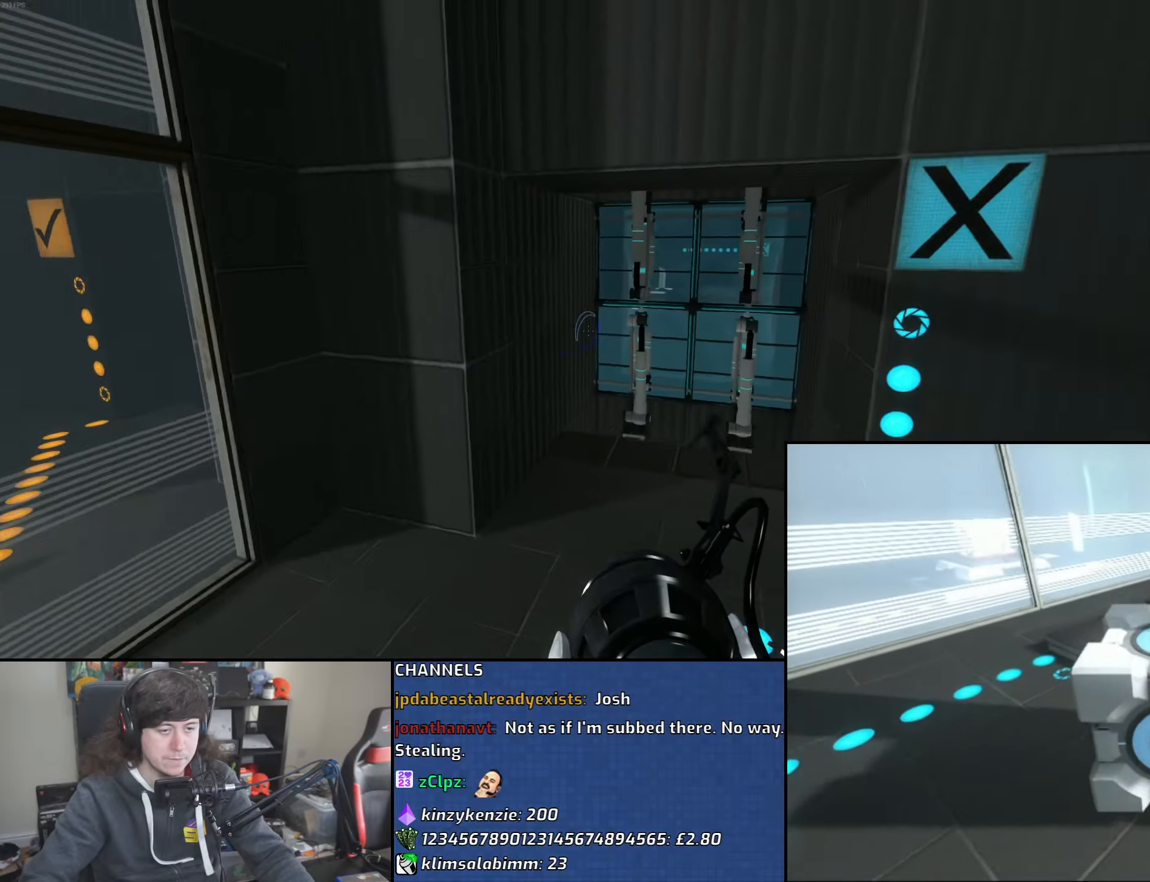
{"keys": ["a"], "mouse": ["wheel"], "events": [[233, "a", "down"], [266, "d", "up"], [400, "mouse_wheel", "down"]]}
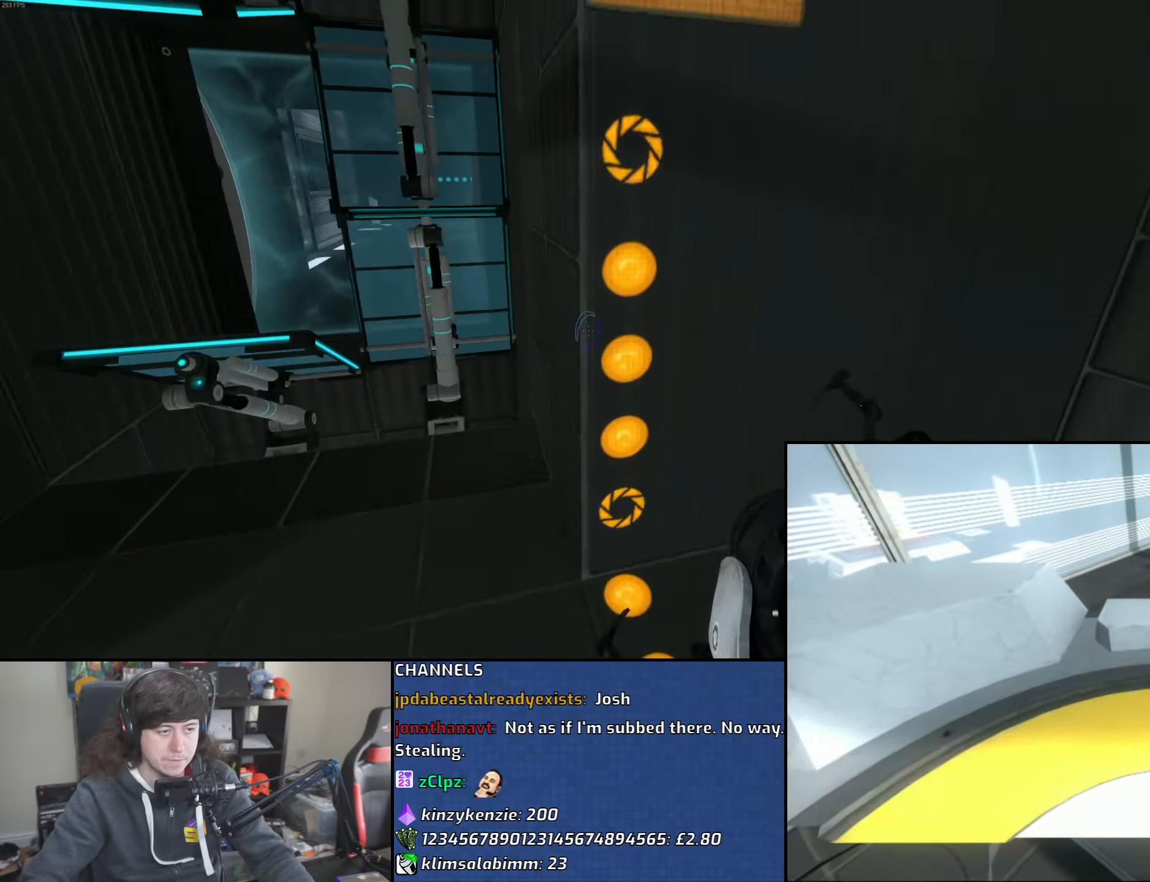
{"keys": ["d"], "mouse": [], "events": [[250, "mouse_wheel", "up"], [350, "d", "down"], [383, "a", "up"]]}
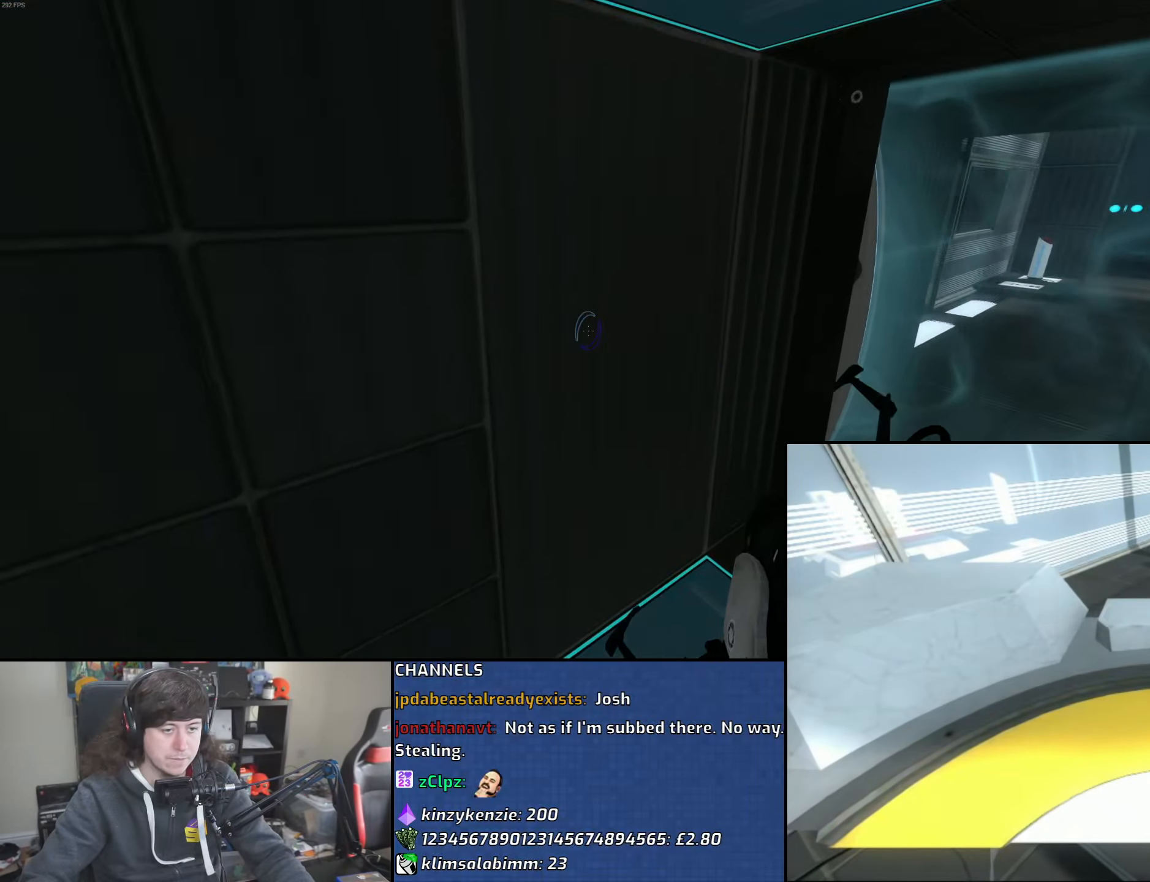
{"keys": ["d"], "mouse": [], "events": [[116, "mouse_wheel", "down"], [466, "mouse_wheel", "up"]]}
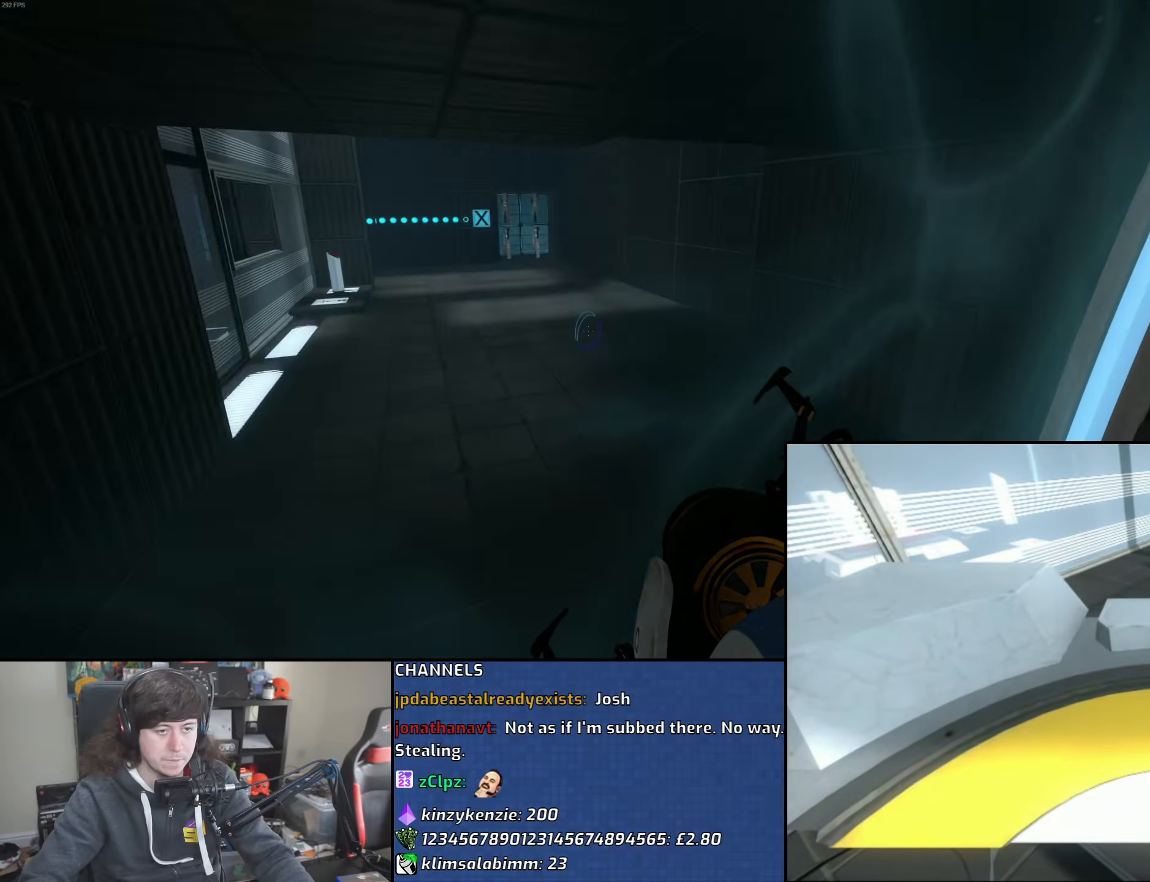
{"keys": ["a"], "mouse": ["wheel"], "events": [[50, "a", "down"], [83, "d", "up"], [333, "mouse_wheel", "down"]]}
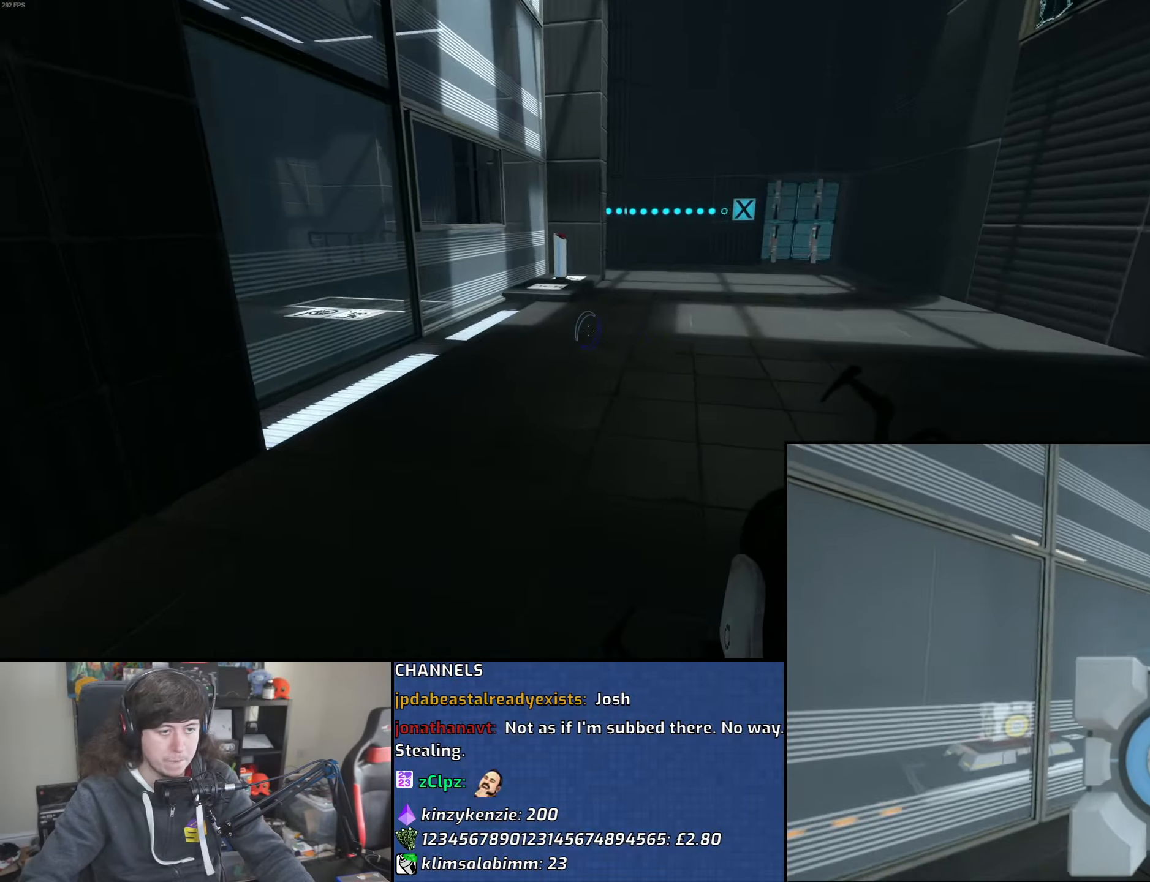
{"keys": ["d"], "mouse": [], "events": [[150, "mouse_wheel", "up"], [200, "d", "down"], [233, "a", "up"]]}